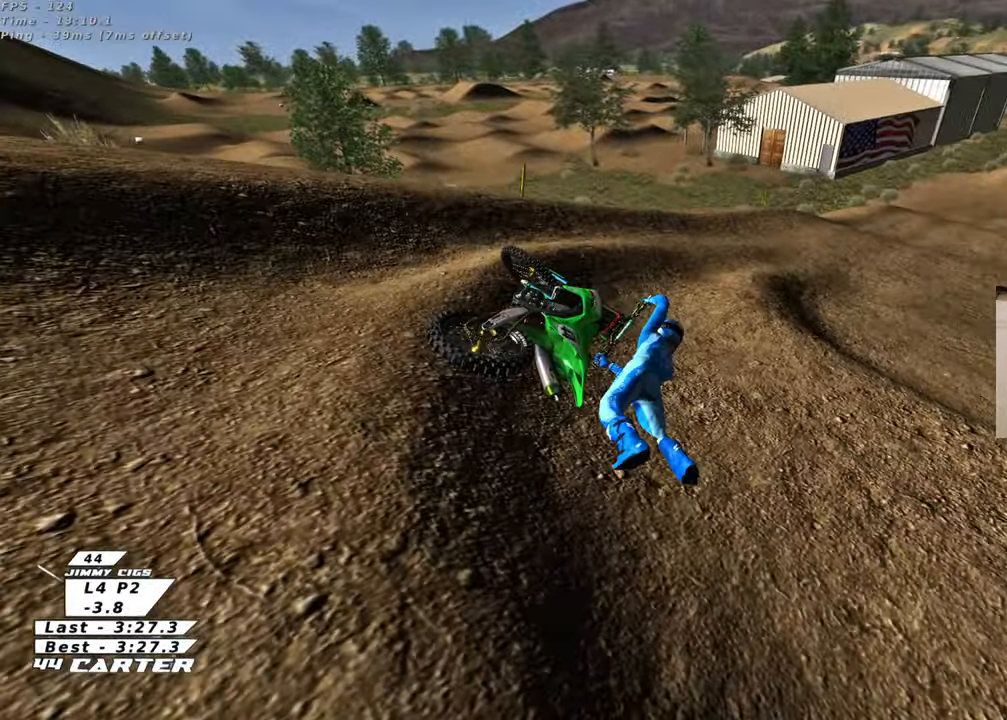
Gameplay with a controller (Xbox layout); each line is a JSON object with the inputs held at the frame after it. "events" lists button and stick changes between this image and that frame as [ms after this image, input, new state], when the widget could be followed in between.
{"buttons": [], "left_stick": "center", "right_stick": "center", "events": []}
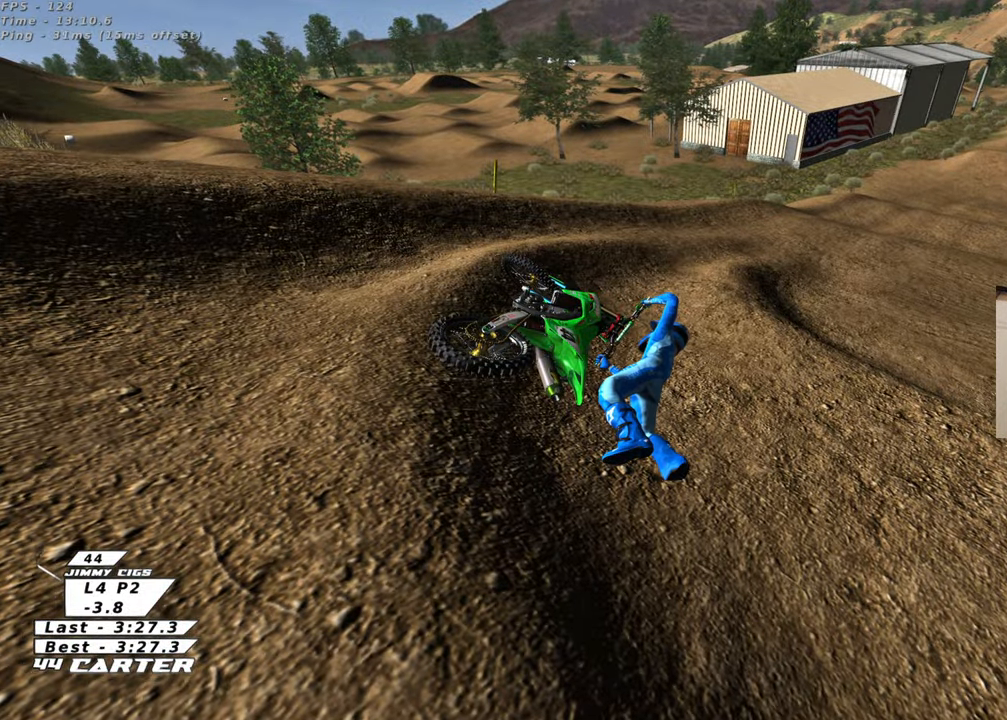
{"buttons": [], "left_stick": "center", "right_stick": "center", "events": []}
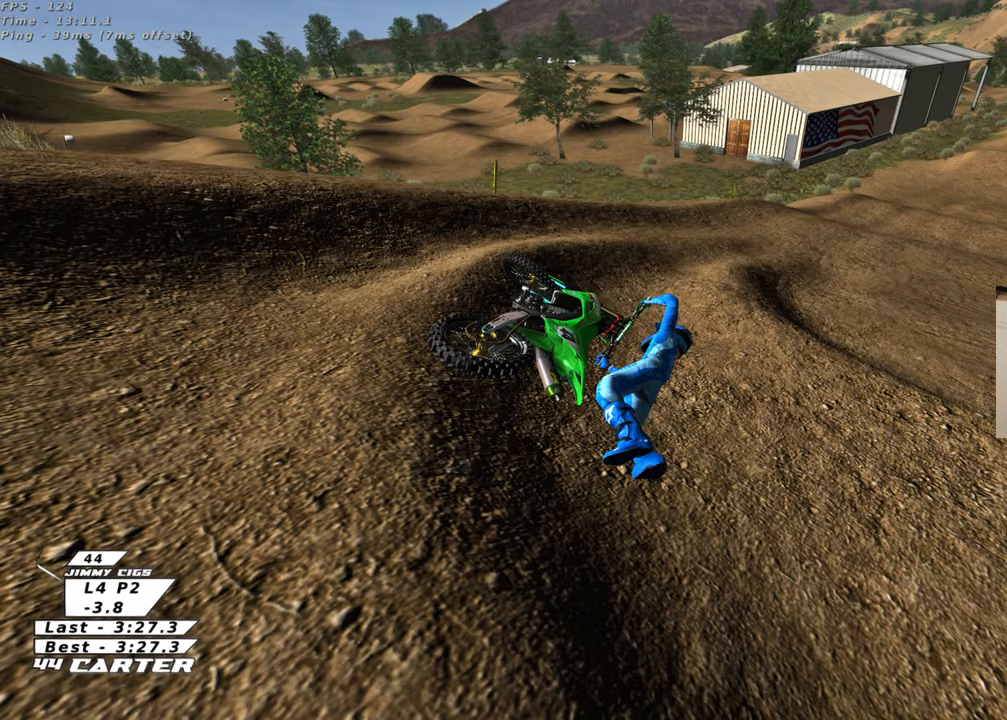
{"buttons": [], "left_stick": "center", "right_stick": "center", "events": []}
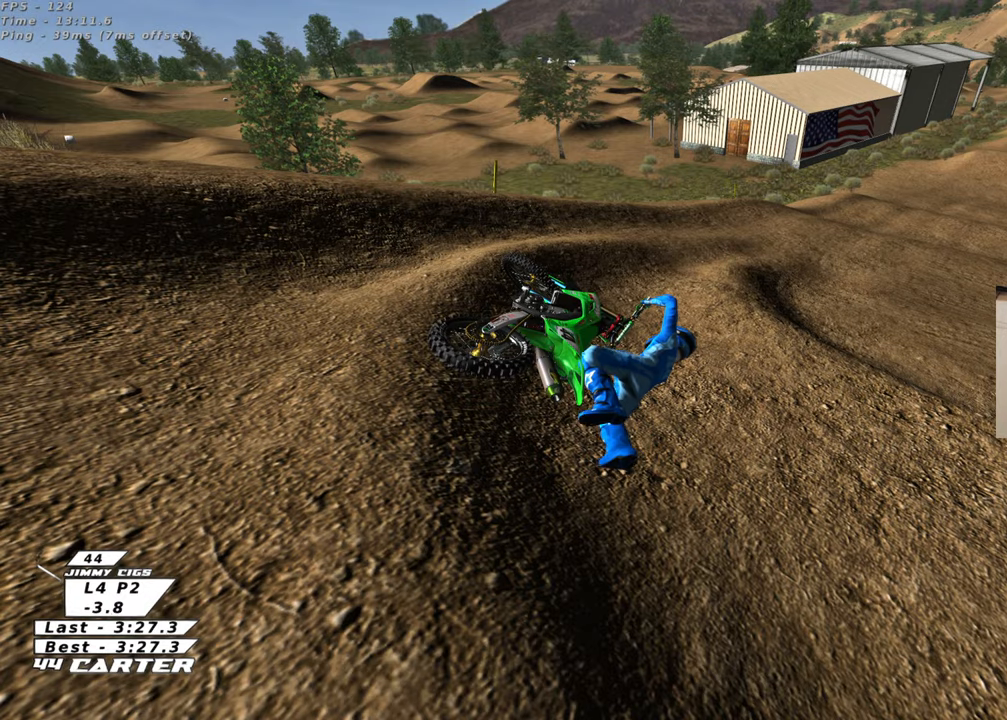
{"buttons": [], "left_stick": "center", "right_stick": "center", "events": []}
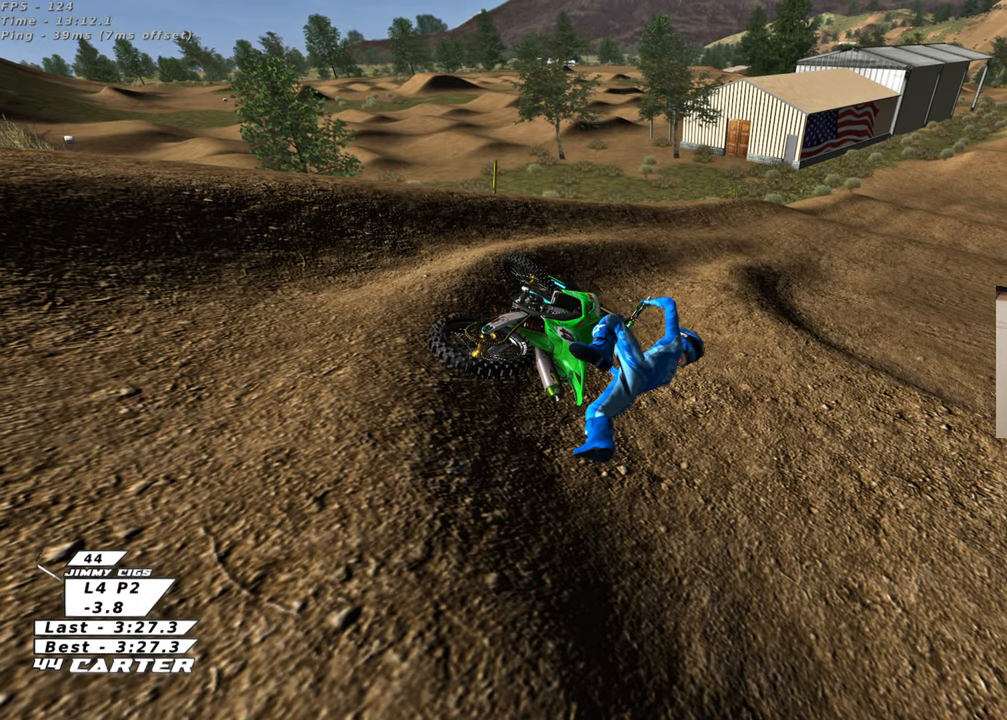
{"buttons": [], "left_stick": "center", "right_stick": "center", "events": []}
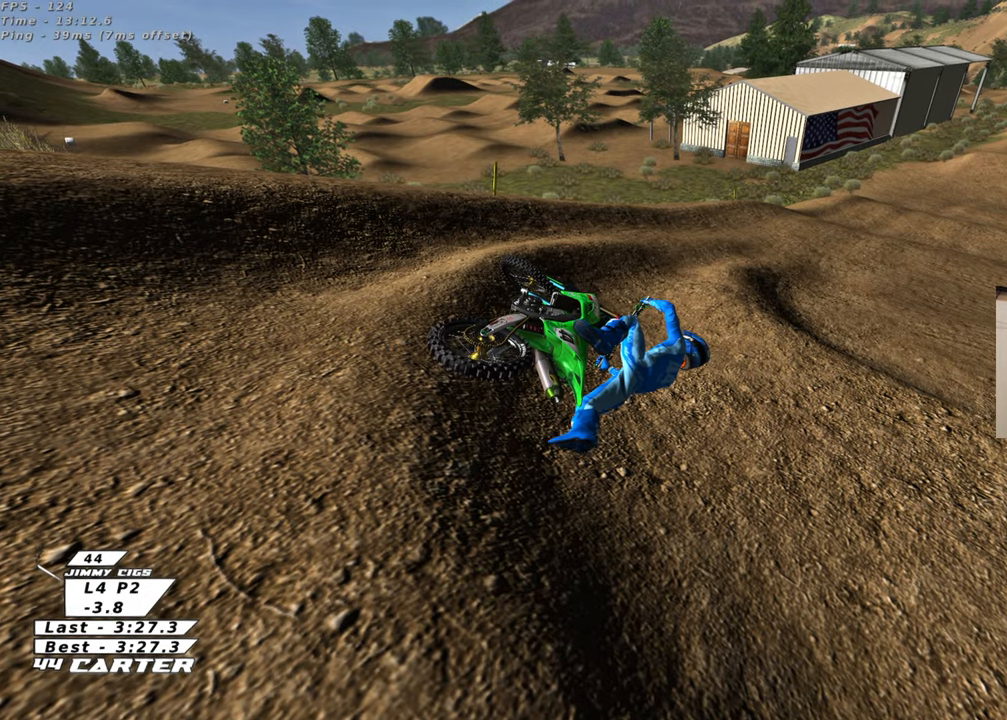
{"buttons": [], "left_stick": "center", "right_stick": "center", "events": []}
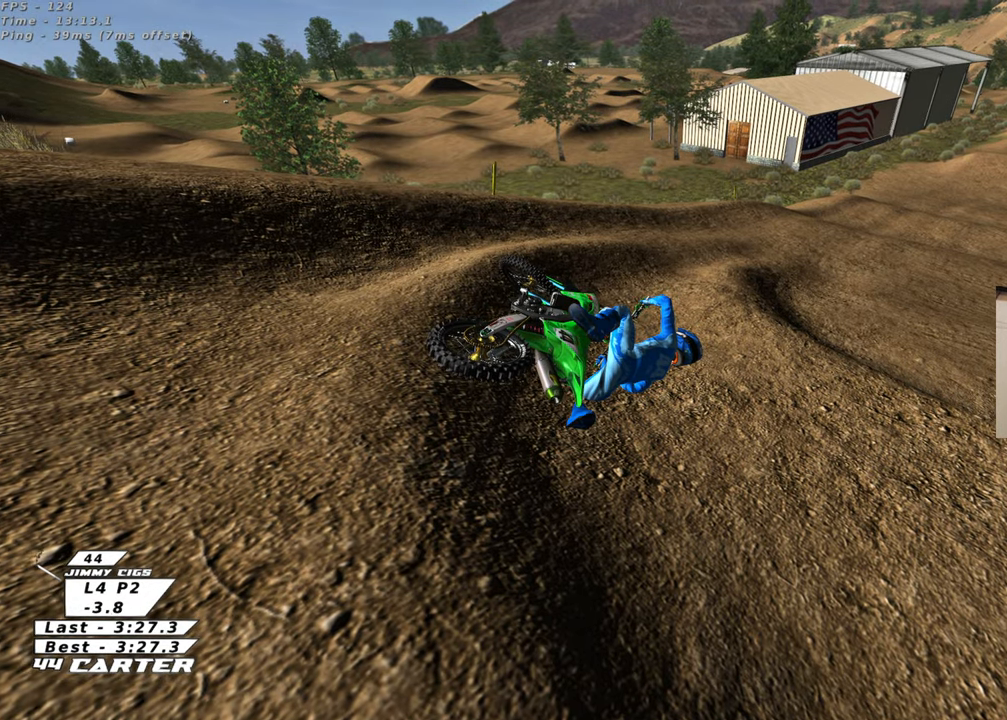
{"buttons": [], "left_stick": "center", "right_stick": "center", "events": []}
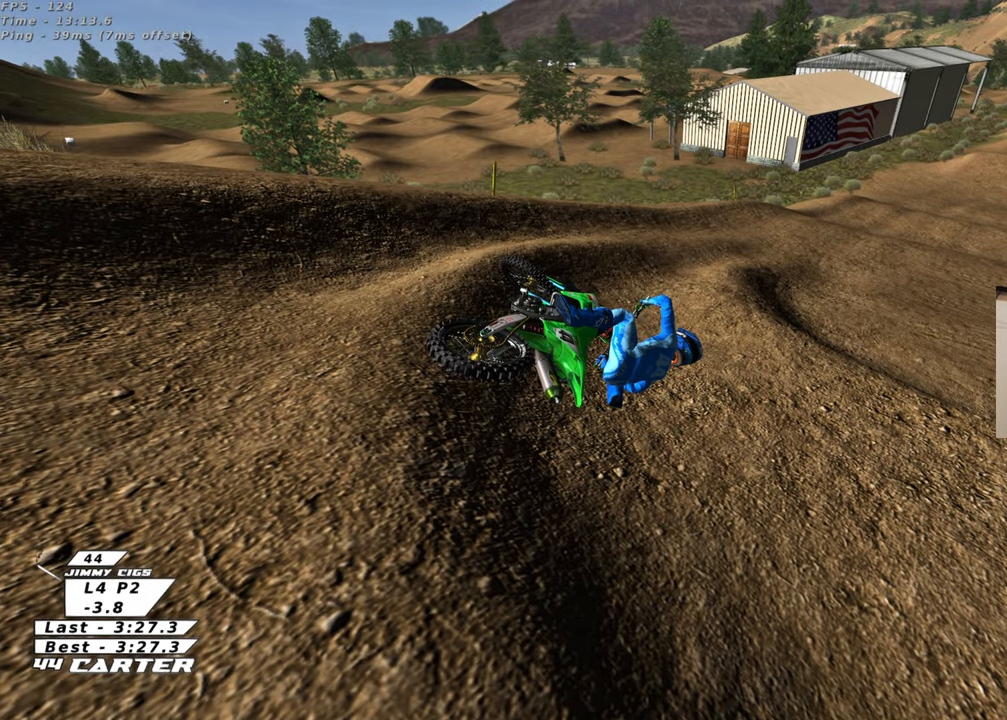
{"buttons": [], "left_stick": "center", "right_stick": "center", "events": []}
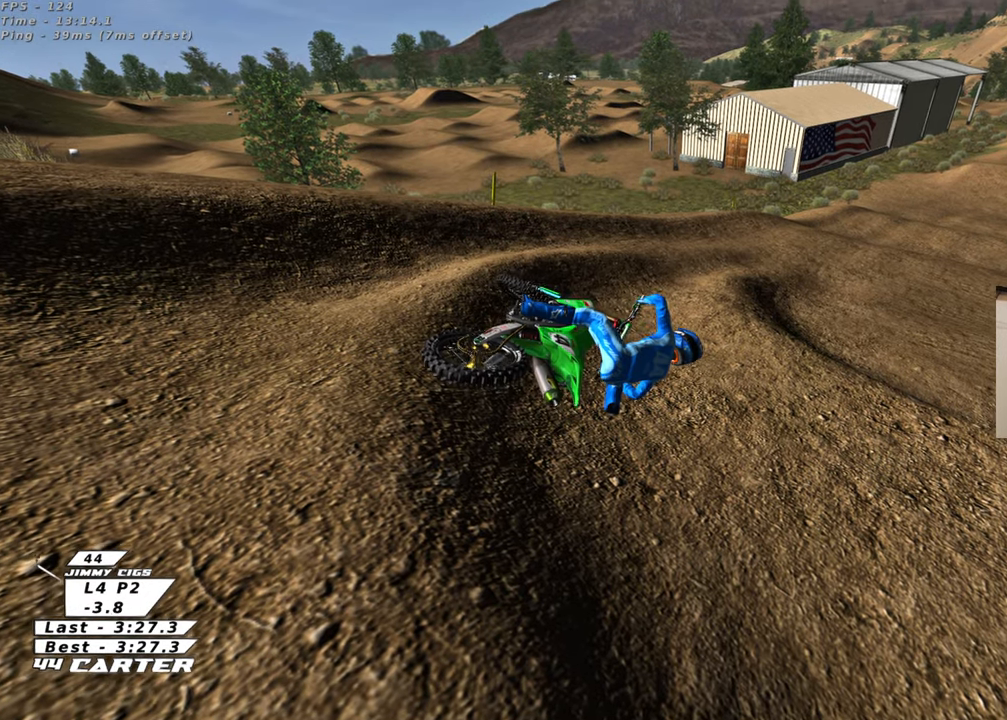
{"buttons": ["B"], "left_stick": "center", "right_stick": "center", "events": [[500, "B", "down"]]}
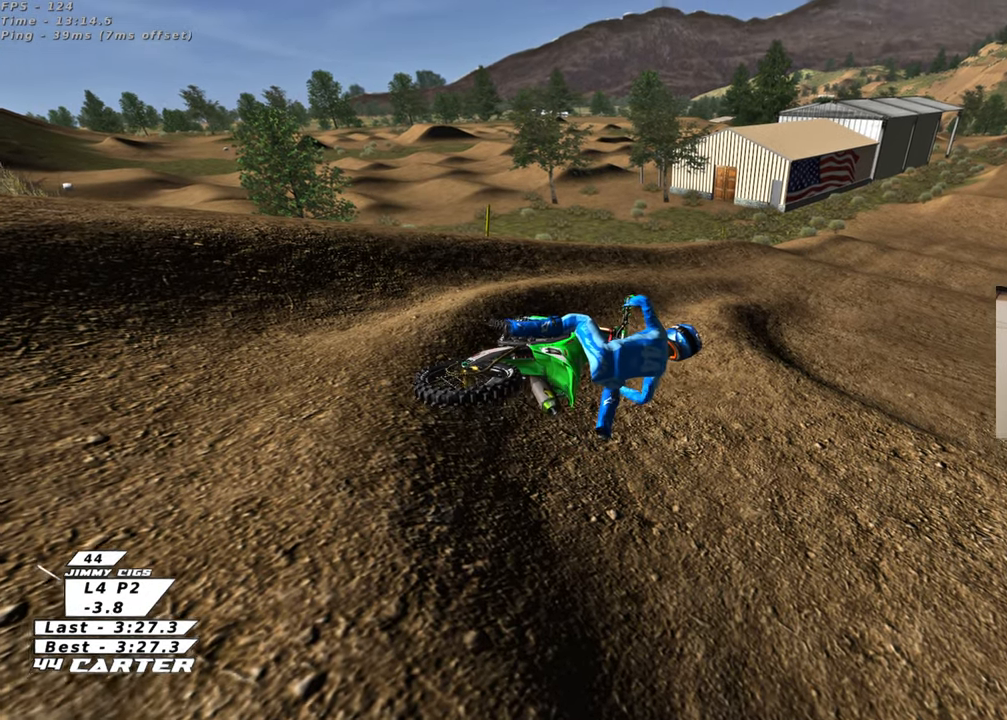
{"buttons": [], "left_stick": "center", "right_stick": "center", "events": [[117, "left_stick", "left"], [300, "B", "up"], [333, "left_stick", "center"]]}
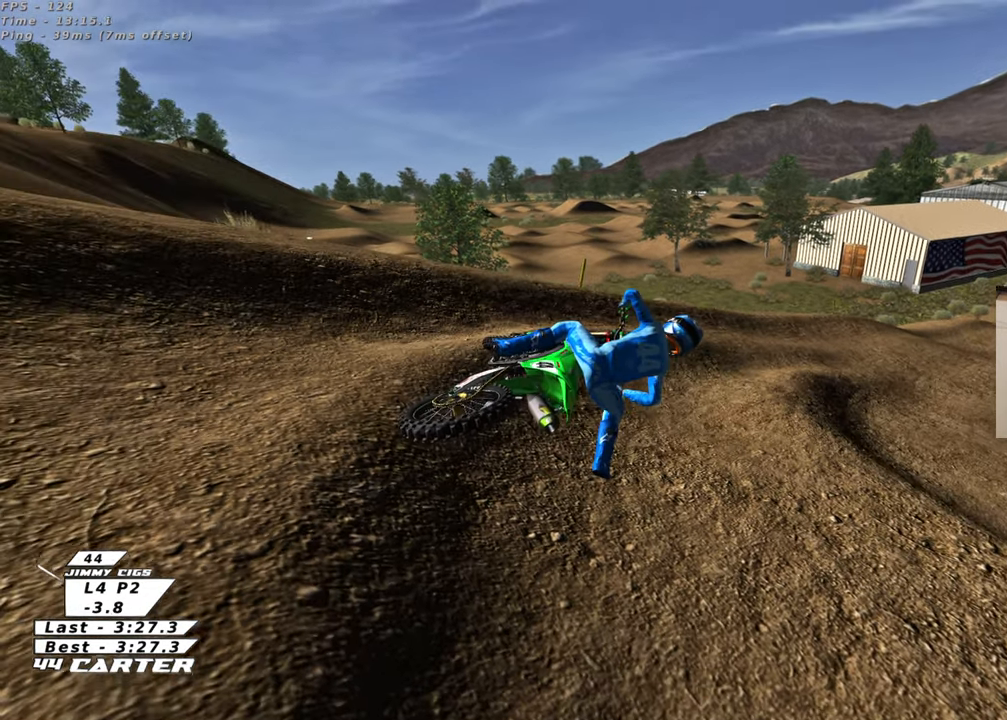
{"buttons": ["R2"], "left_stick": "center", "right_stick": "center", "events": [[500, "R2", "down"]]}
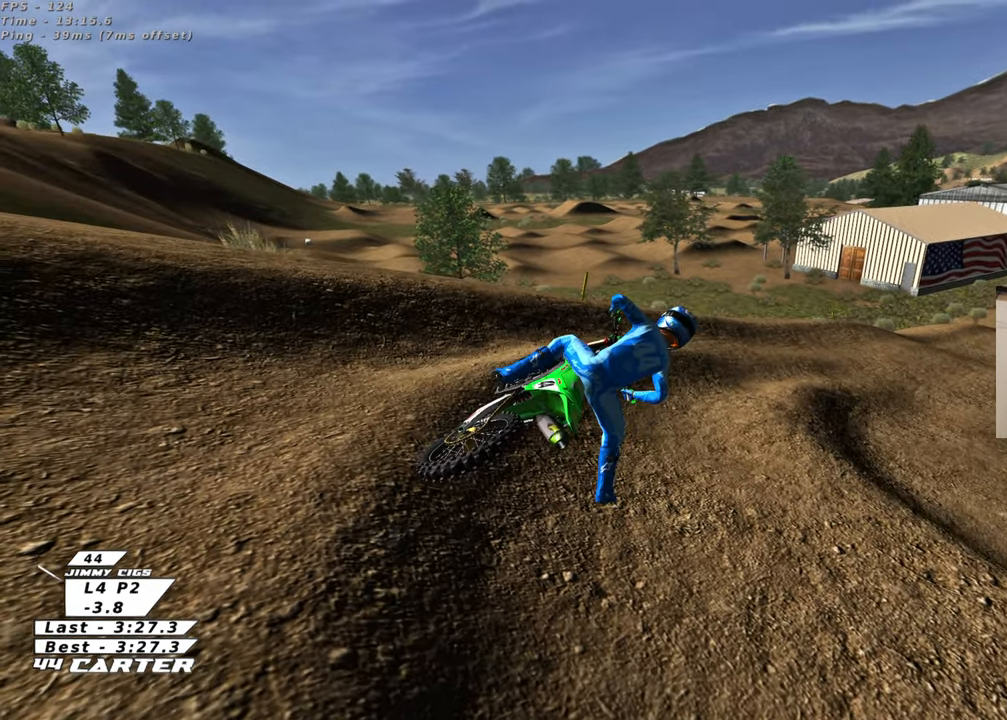
{"buttons": ["R2"], "left_stick": "center", "right_stick": "center", "events": [[33, "R1", "down"], [400, "R1", "up"]]}
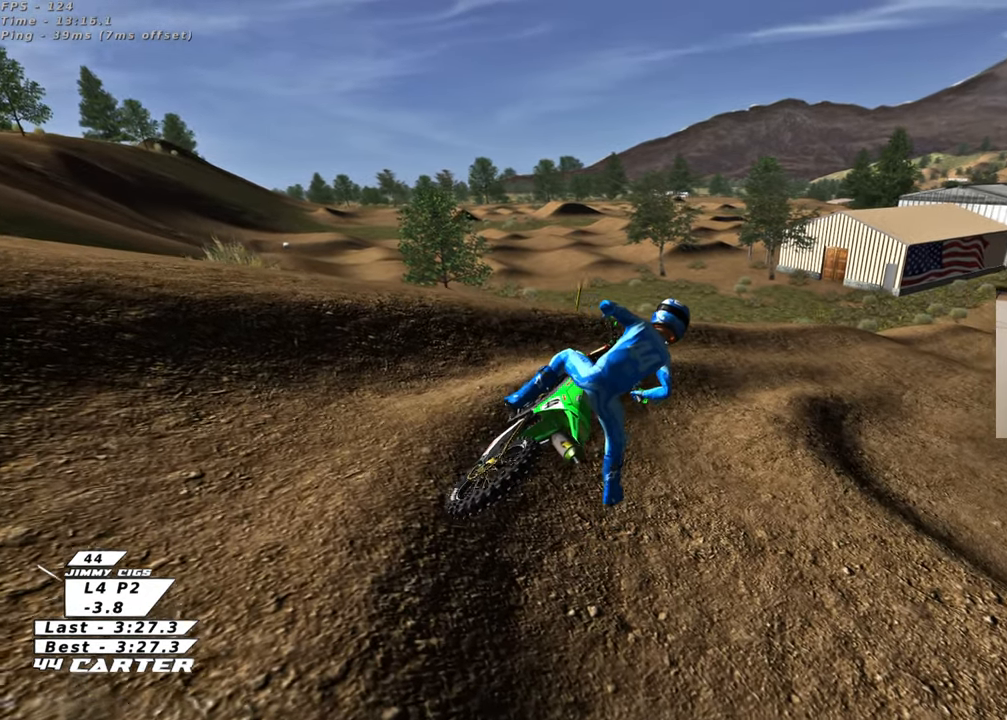
{"buttons": ["R2", "R3"], "left_stick": "up", "right_stick": "center", "events": [[167, "R3", "down"], [283, "left_stick", "up-left"], [417, "left_stick", "up"]]}
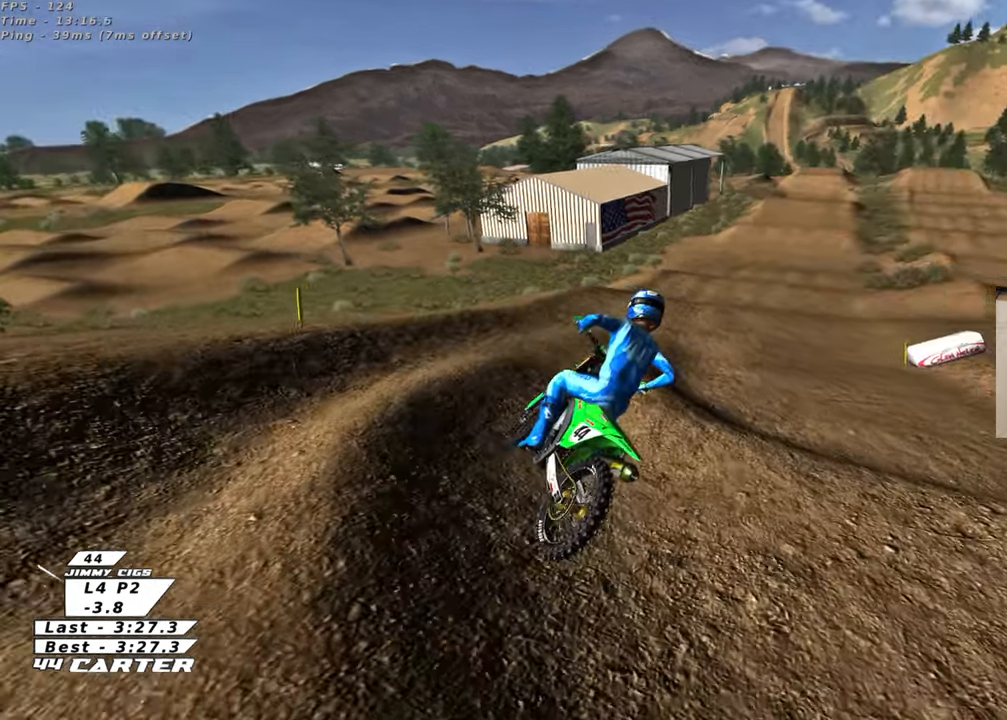
{"buttons": ["R2", "R3"], "left_stick": "up", "right_stick": "center", "events": []}
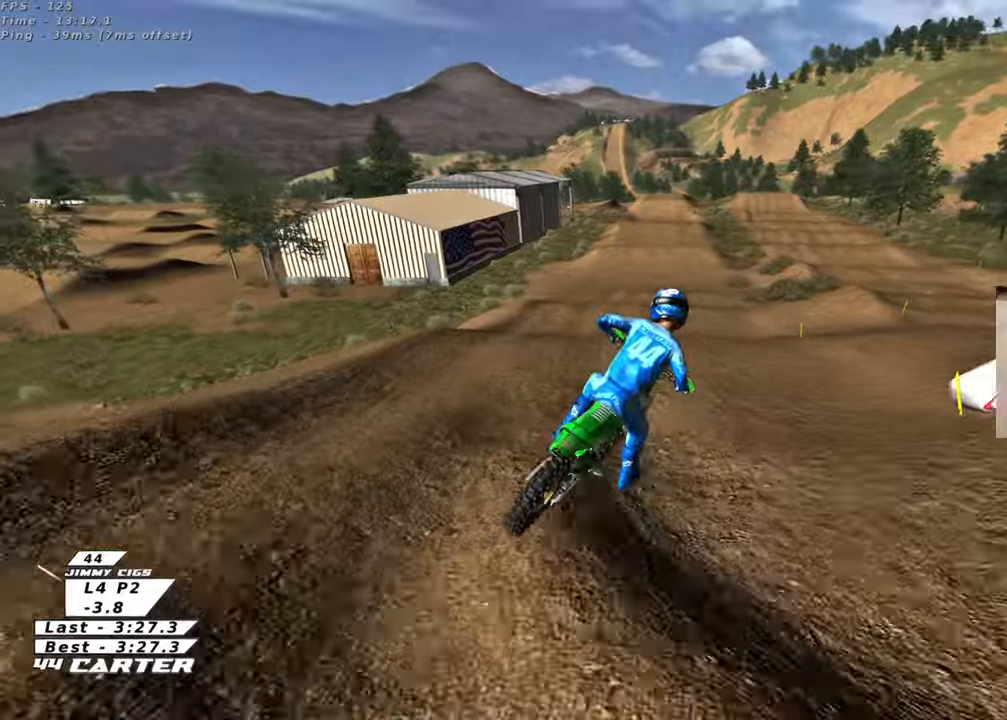
{"buttons": ["R2"], "left_stick": "down", "right_stick": "center", "events": [[50, "R3", "up"], [300, "left_stick", "up-left"], [500, "left_stick", "down"]]}
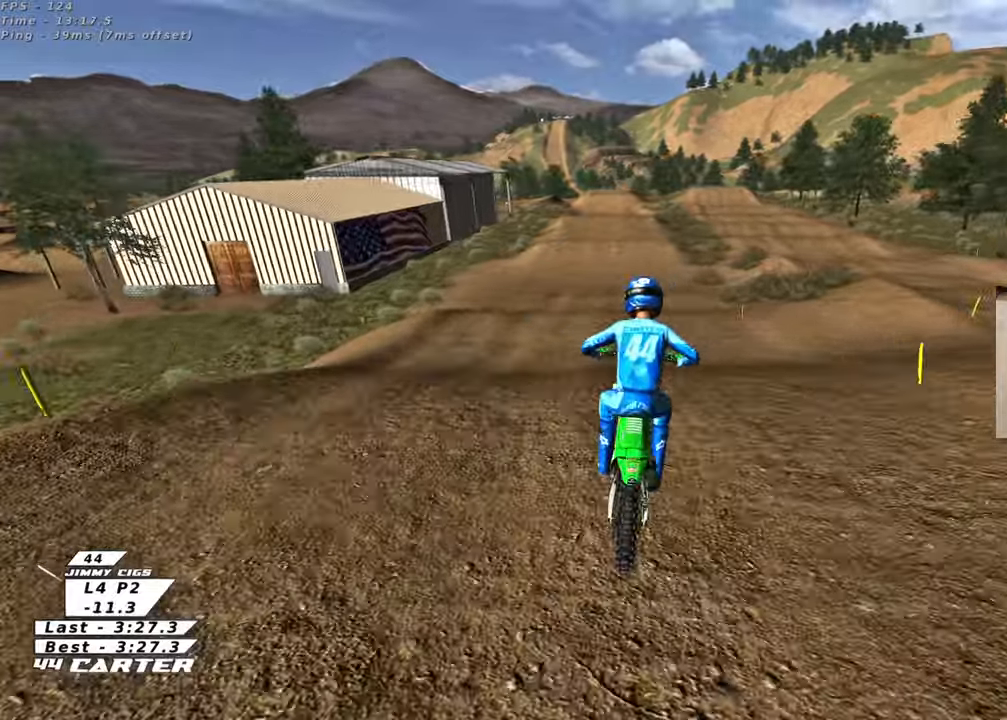
{"buttons": ["R2"], "left_stick": "up", "right_stick": "center", "events": [[50, "A", "down"], [117, "left_stick", "up-left"], [133, "A", "up"], [217, "R2", "up"], [233, "A", "down"], [250, "A", "up"], [283, "left_stick", "up"], [417, "R2", "down"]]}
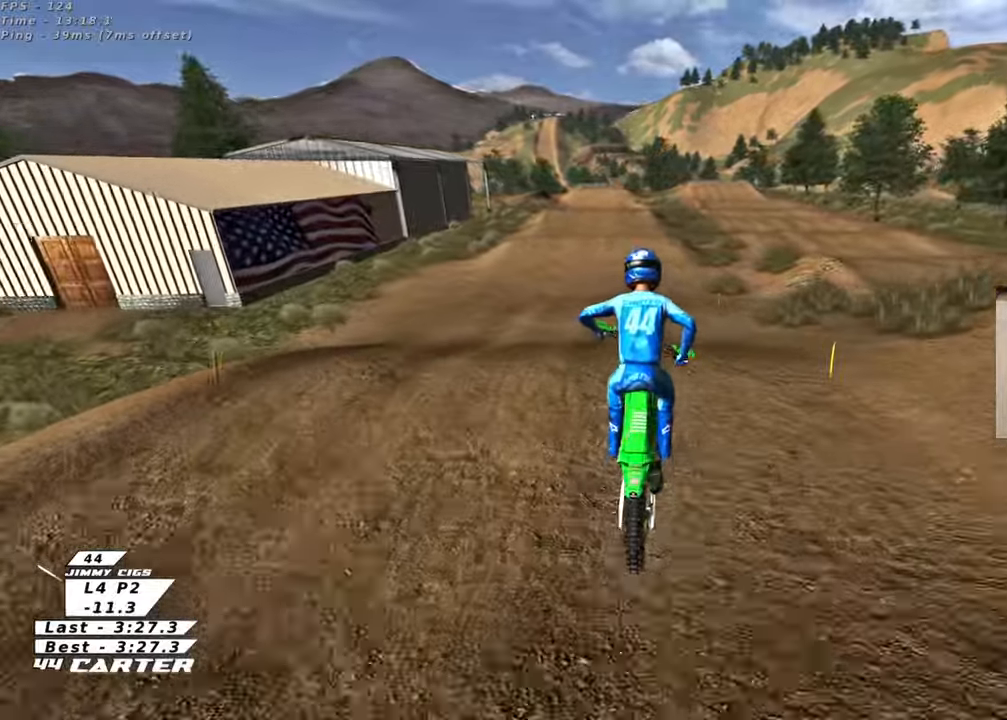
{"buttons": ["R2"], "left_stick": "up", "right_stick": "center", "events": [[17, "left_stick", "up-right"], [200, "left_stick", "down"], [450, "left_stick", "up"]]}
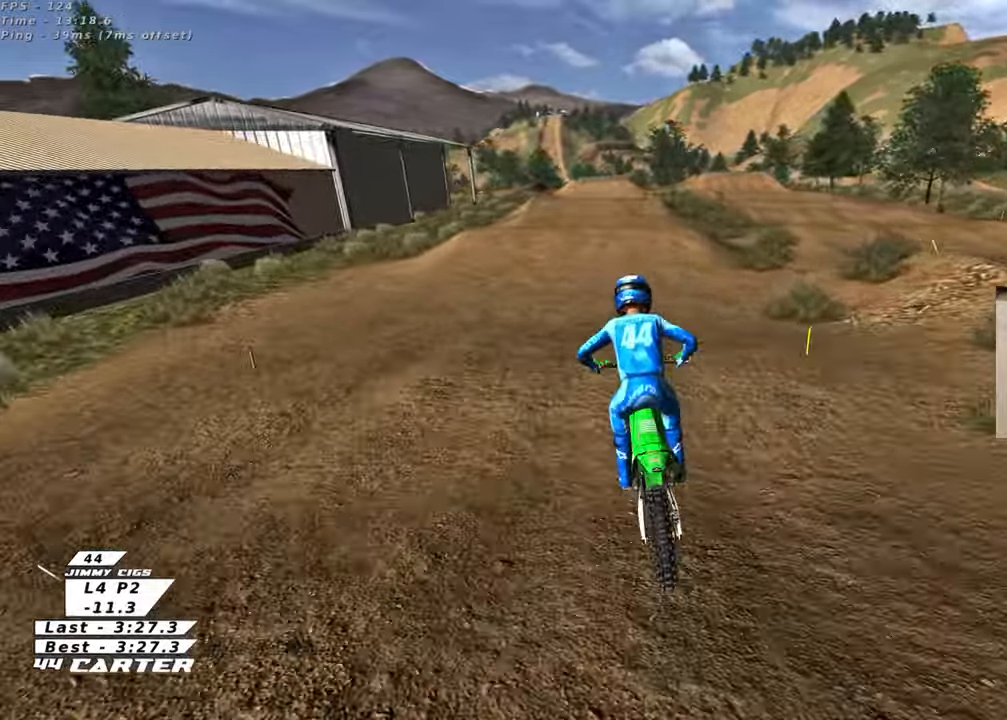
{"buttons": ["R2"], "left_stick": "down", "right_stick": "center", "events": [[117, "left_stick", "center"], [183, "left_stick", "down"]]}
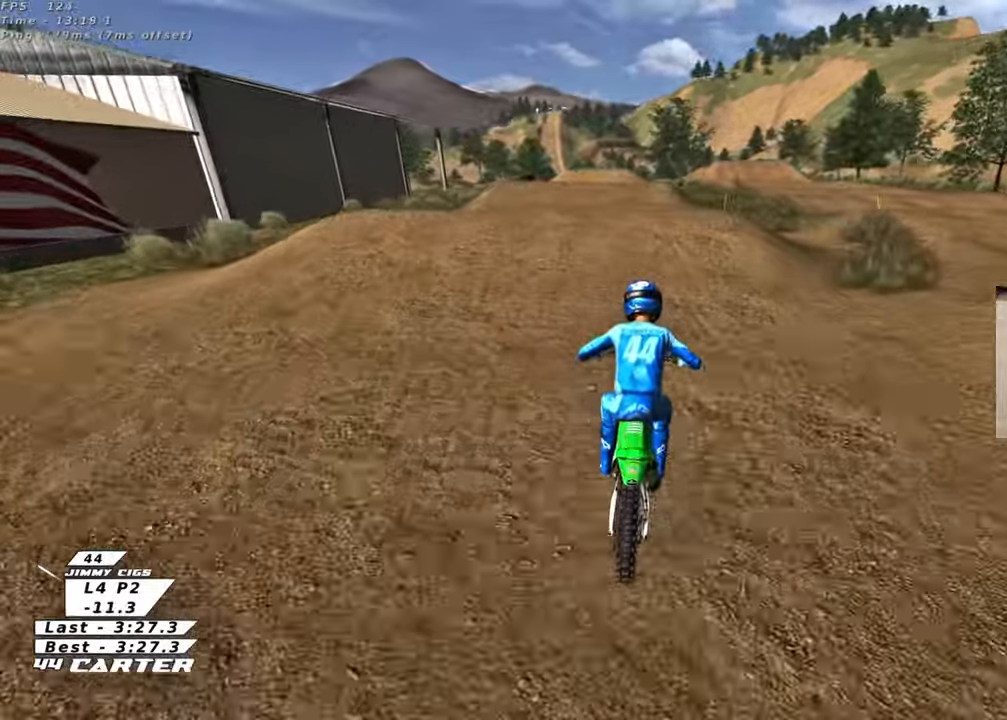
{"buttons": ["R2"], "left_stick": "down-right", "right_stick": "center", "events": [[17, "left_stick", "left"], [133, "A", "down"], [150, "left_stick", "center"], [217, "A", "up"], [217, "left_stick", "up-left"], [300, "A", "down"], [400, "A", "up"], [433, "left_stick", "down-right"]]}
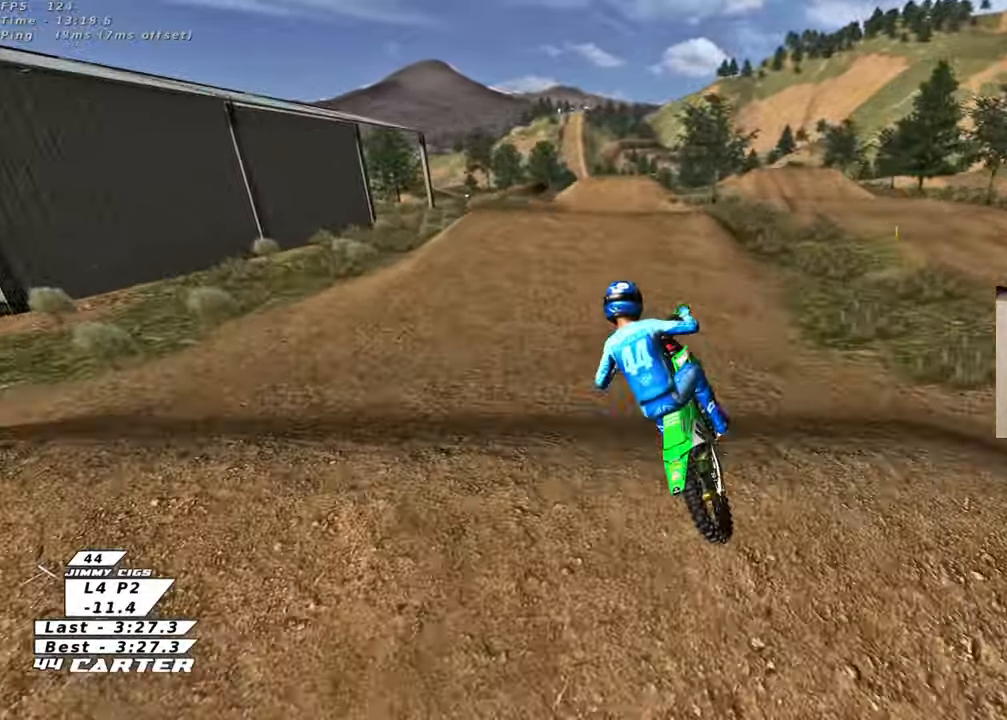
{"buttons": ["R2", "R3"], "left_stick": "right", "right_stick": "down-left", "events": [[167, "left_stick", "up-right"], [183, "right_stick", "down-left"], [383, "R3", "down"], [500, "left_stick", "right"]]}
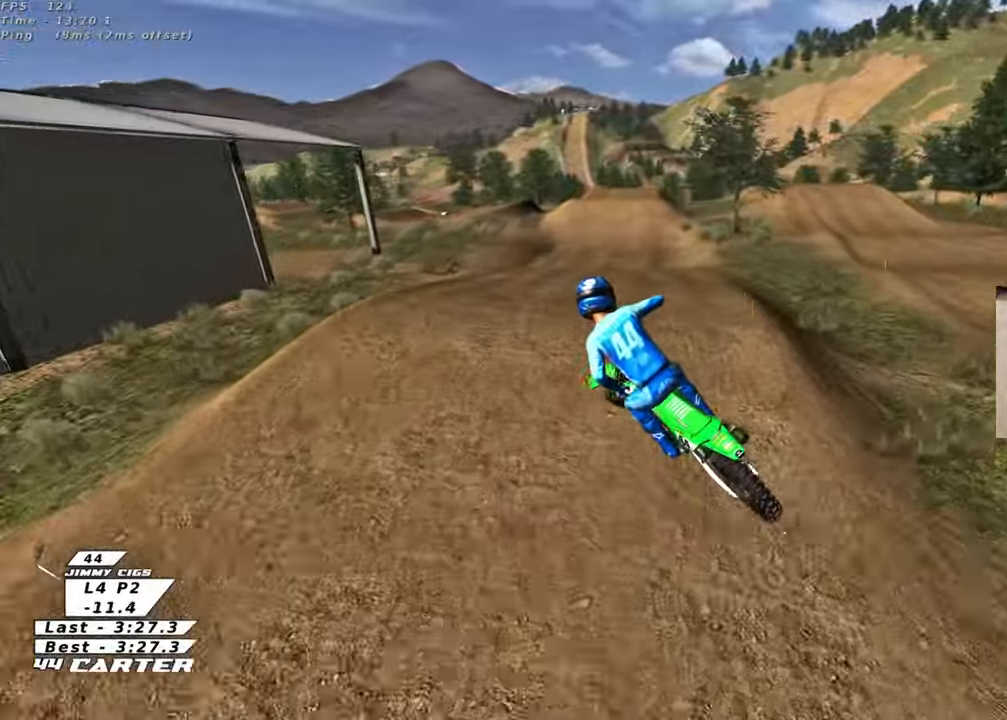
{"buttons": ["R2"], "left_stick": "left", "right_stick": "center", "events": [[67, "L1", "down"], [83, "R1", "down"], [133, "left_stick", "down-right"], [300, "left_stick", "down"], [367, "L1", "up"], [417, "R1", "up"], [433, "R3", "up"], [483, "right_stick", "center"], [500, "left_stick", "left"]]}
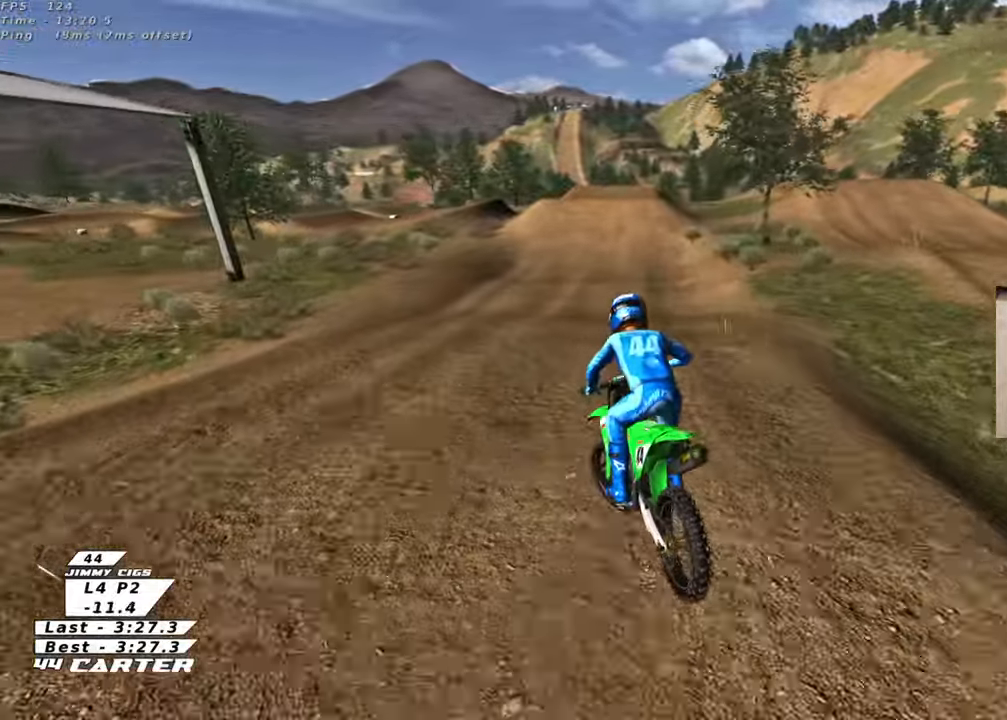
{"buttons": ["R2"], "left_stick": "center", "right_stick": "center", "events": [[33, "left_stick", "up-left"], [83, "X", "down"], [200, "X", "up"], [217, "left_stick", "center"], [350, "left_stick", "down"], [467, "left_stick", "center"]]}
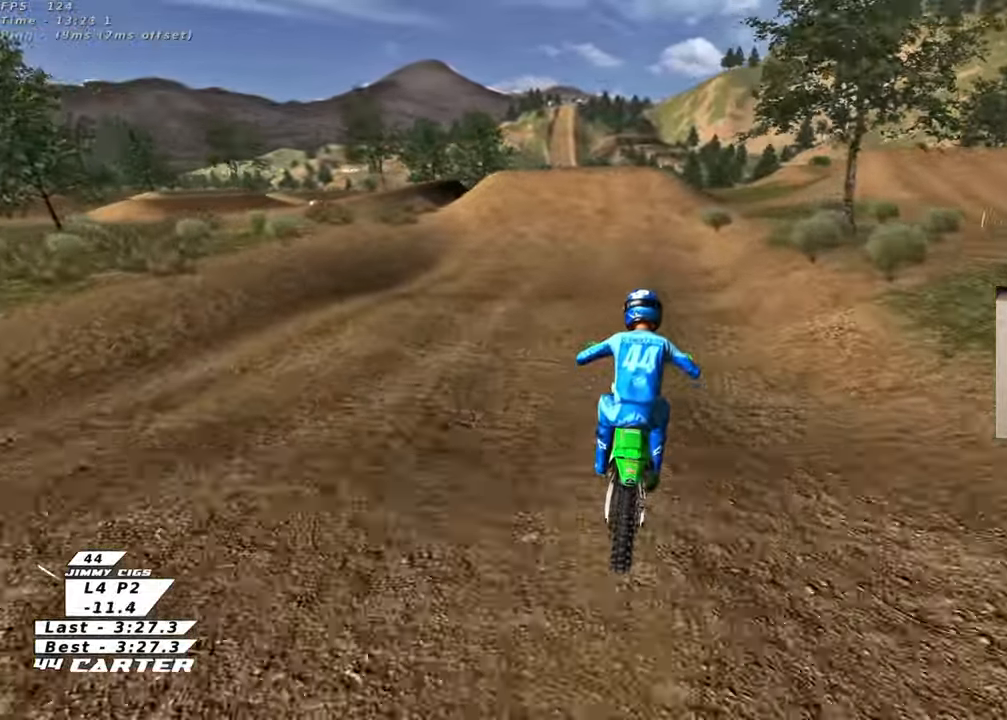
{"buttons": ["L2"], "left_stick": "center", "right_stick": "center", "events": [[217, "X", "down"], [283, "R2", "up"], [300, "X", "up"], [500, "L2", "down"]]}
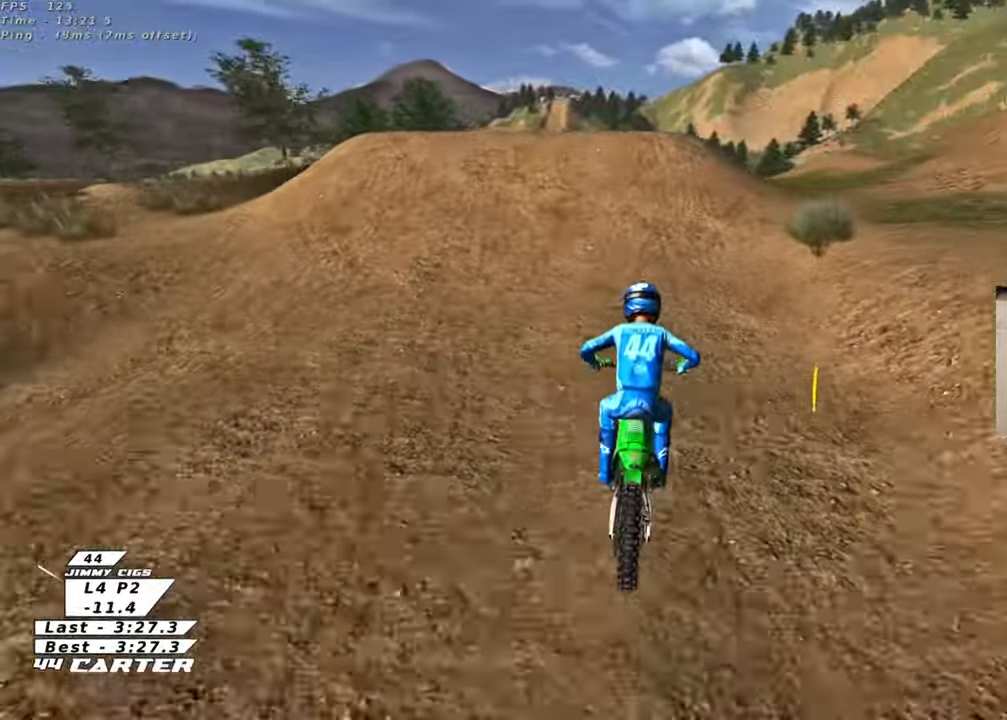
{"buttons": [], "left_stick": "down-left", "right_stick": "center", "events": [[133, "left_stick", "up-left"], [300, "L2", "up"], [417, "left_stick", "down-left"]]}
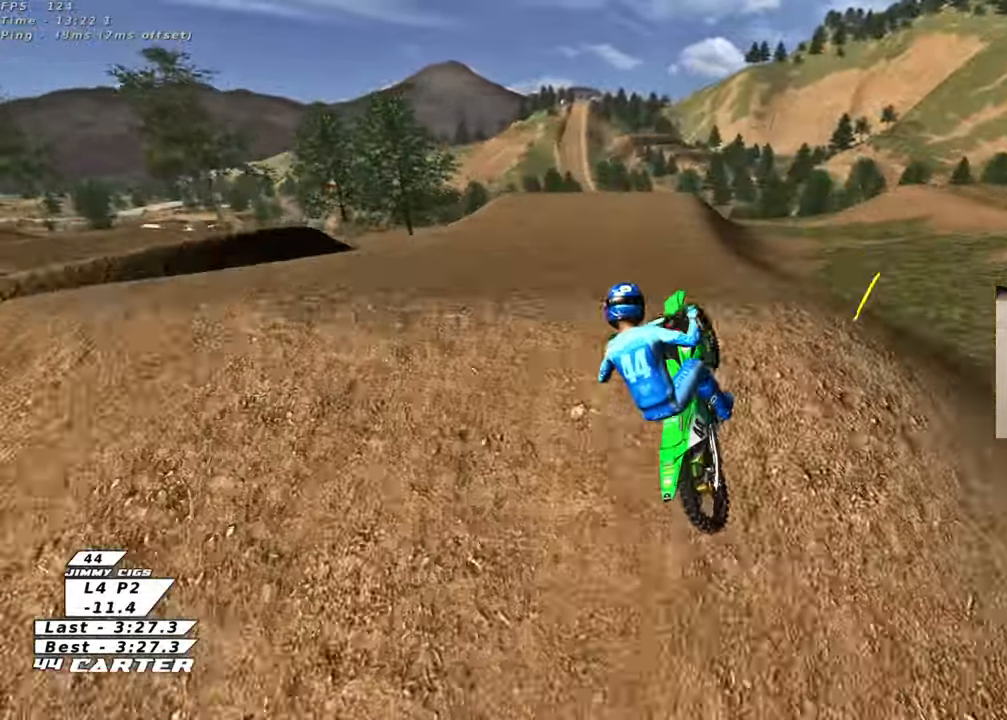
{"buttons": [], "left_stick": "down-right", "right_stick": "center", "events": [[17, "left_stick", "down"], [417, "left_stick", "down-right"]]}
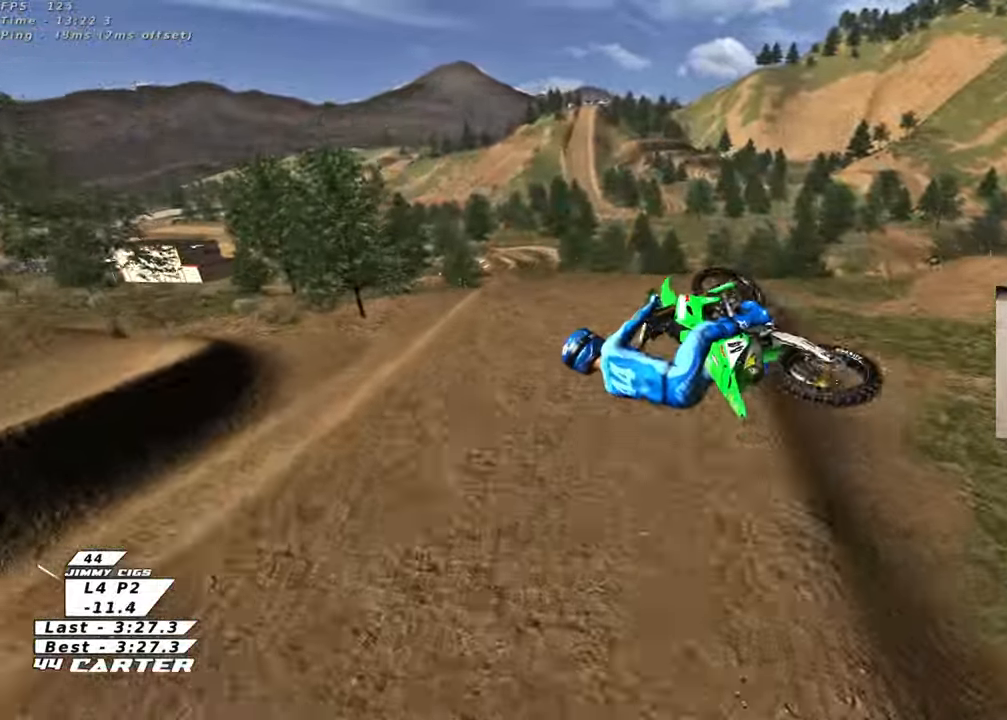
{"buttons": ["R2", "R3"], "left_stick": "up-right", "right_stick": "left", "events": [[17, "left_stick", "right"], [150, "R2", "down"], [167, "left_stick", "up-right"], [233, "R3", "down"], [233, "right_stick", "left"]]}
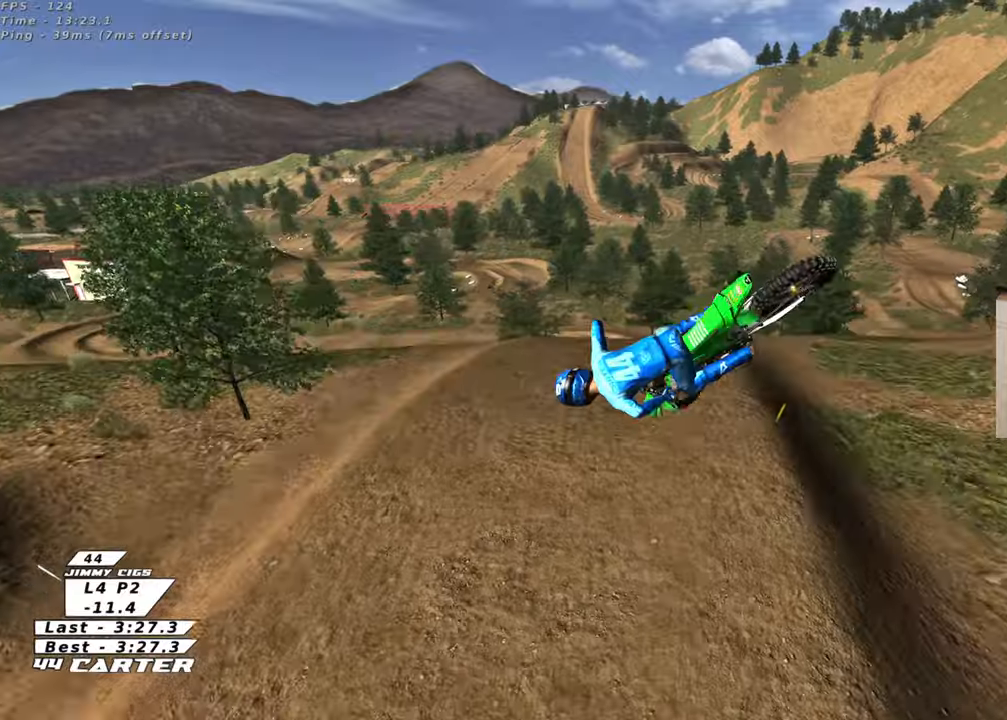
{"buttons": ["R1", "R2", "R3"], "left_stick": "down-right", "right_stick": "left", "events": [[67, "L1", "down"], [83, "R1", "down"], [233, "L1", "up"], [250, "R1", "up"], [367, "L1", "down"], [417, "R1", "down"], [483, "left_stick", "down-right"], [500, "L1", "up"]]}